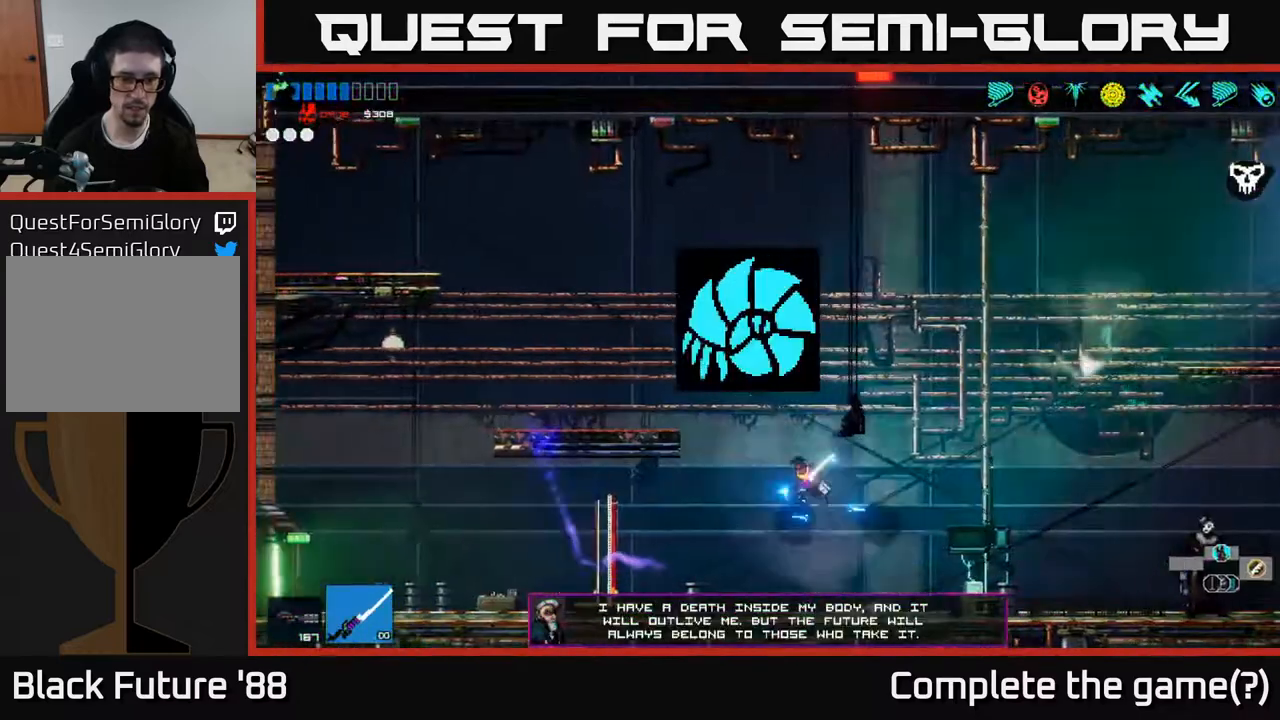
Gameplay with a controller (Xbox layout); each line is a JSON object with the inputs held at the frame after it. "events" lists button and stick changes between this image and that frame as [ms after this image, input, new state], when the widget could be followed in between.
{"buttons": [], "left_stick": "left", "right_stick": "left", "events": []}
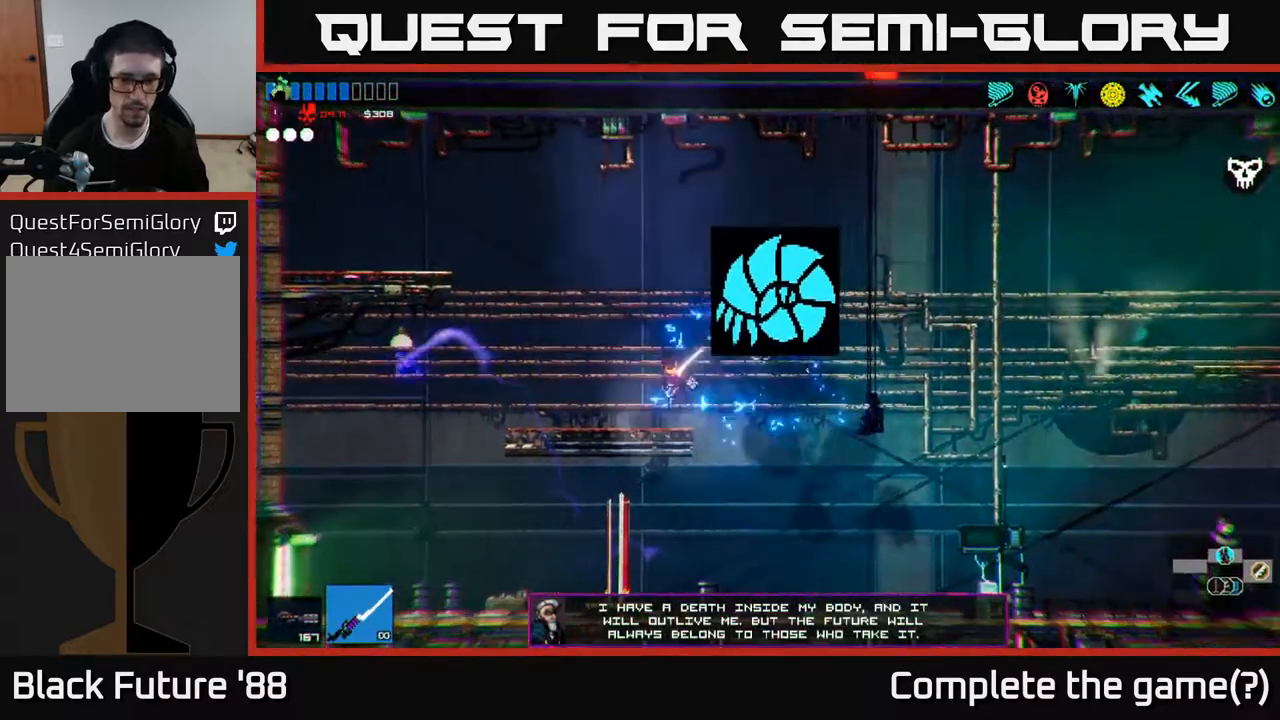
{"buttons": [], "left_stick": "left", "right_stick": "left", "events": []}
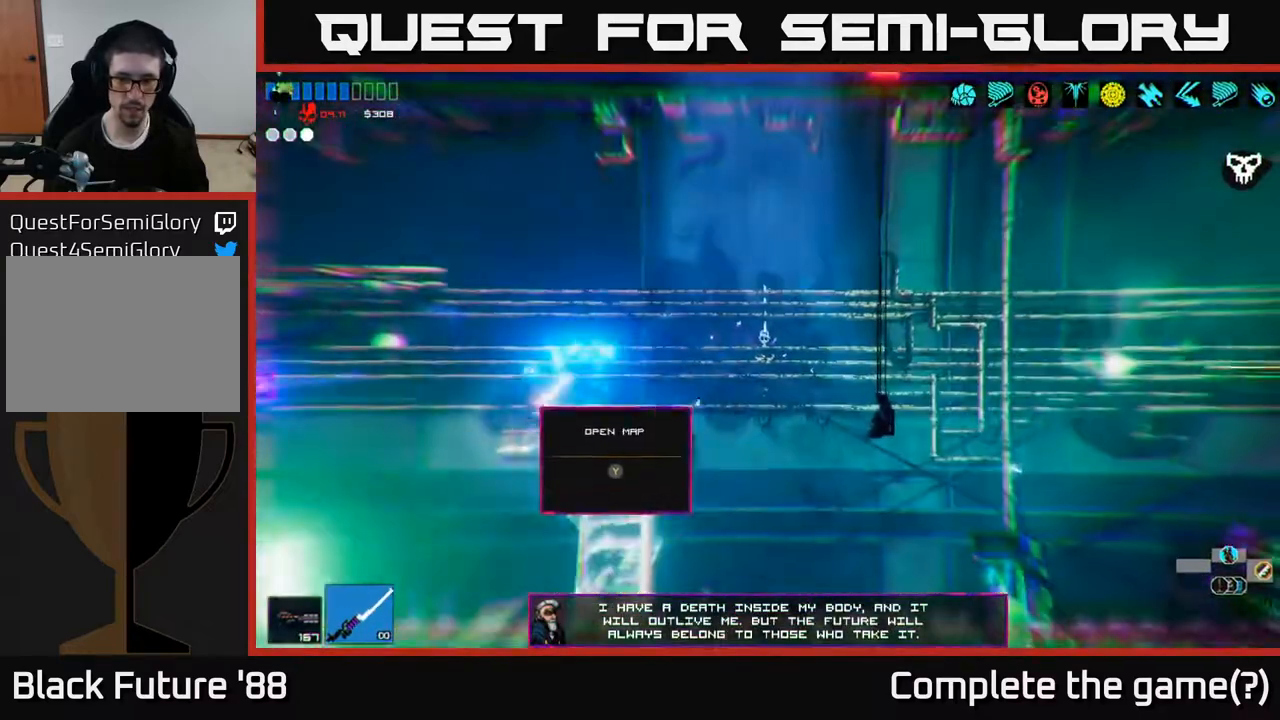
{"buttons": [], "left_stick": "left", "right_stick": "left", "events": []}
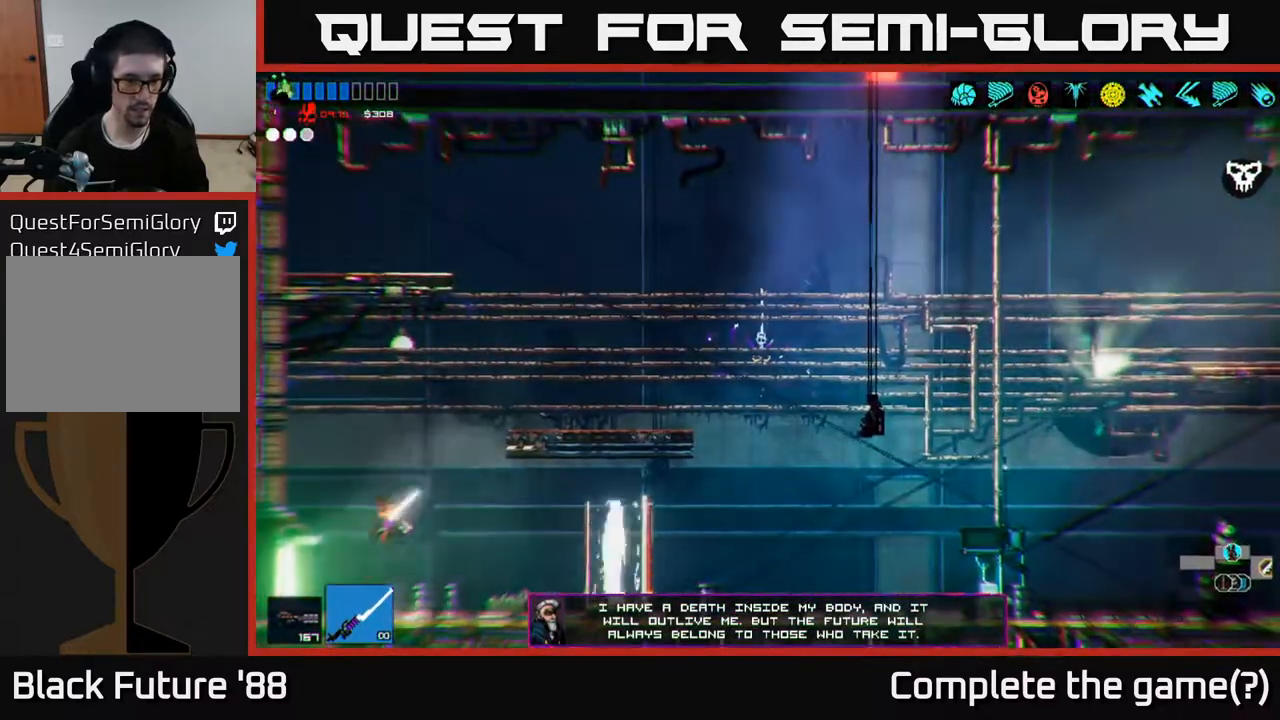
{"buttons": [], "left_stick": "left", "right_stick": "left", "events": []}
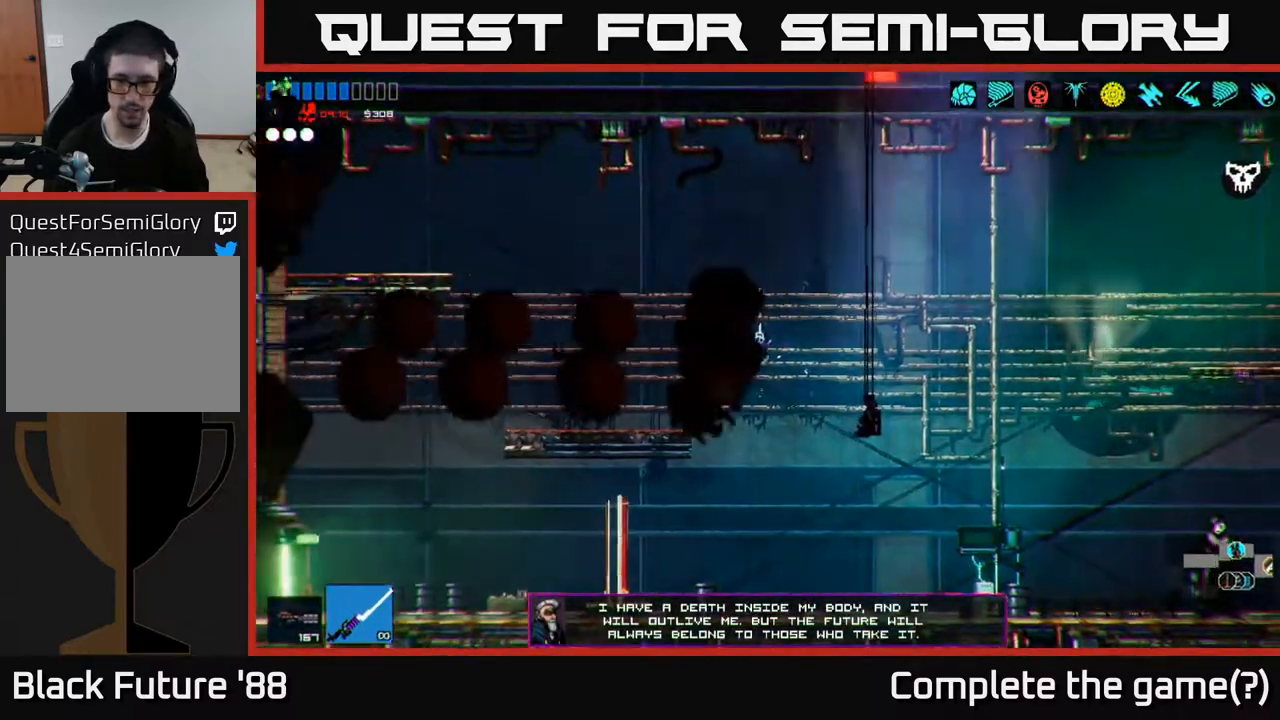
{"buttons": [], "left_stick": "center", "right_stick": "left", "events": [[350, "left_stick", "center"]]}
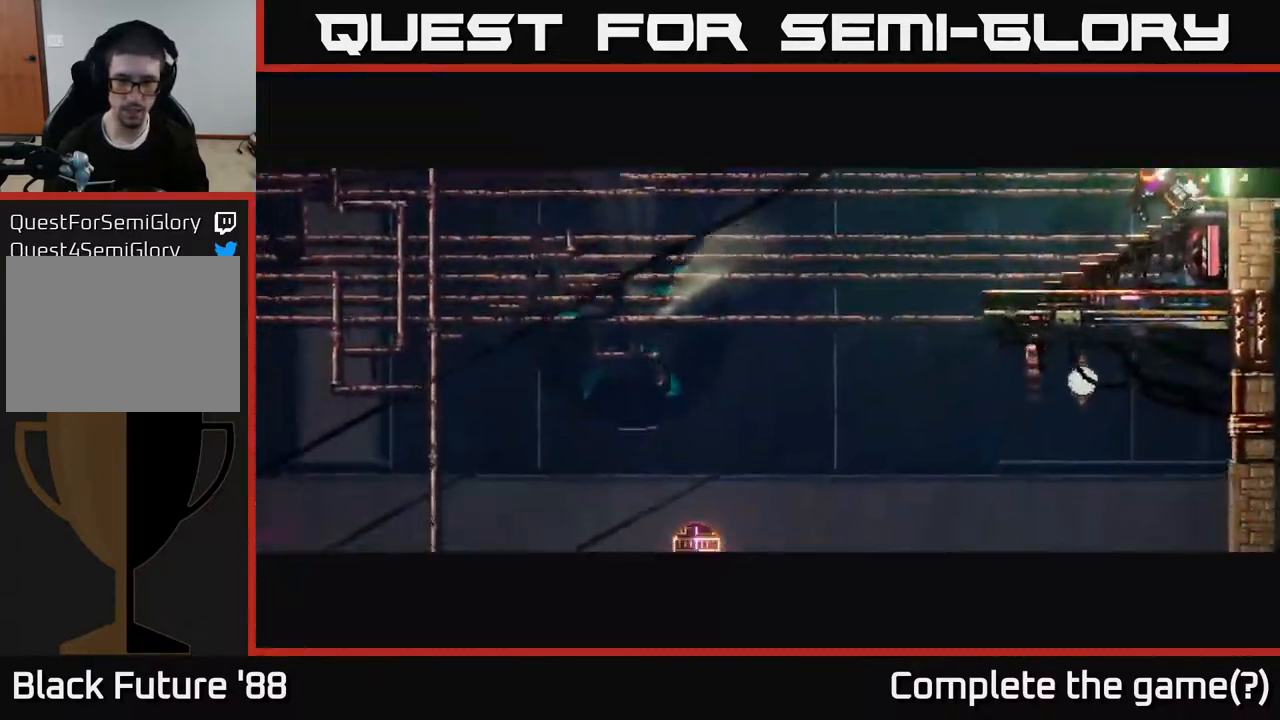
{"buttons": [], "left_stick": "left", "right_stick": "left", "events": [[283, "left_stick", "left"]]}
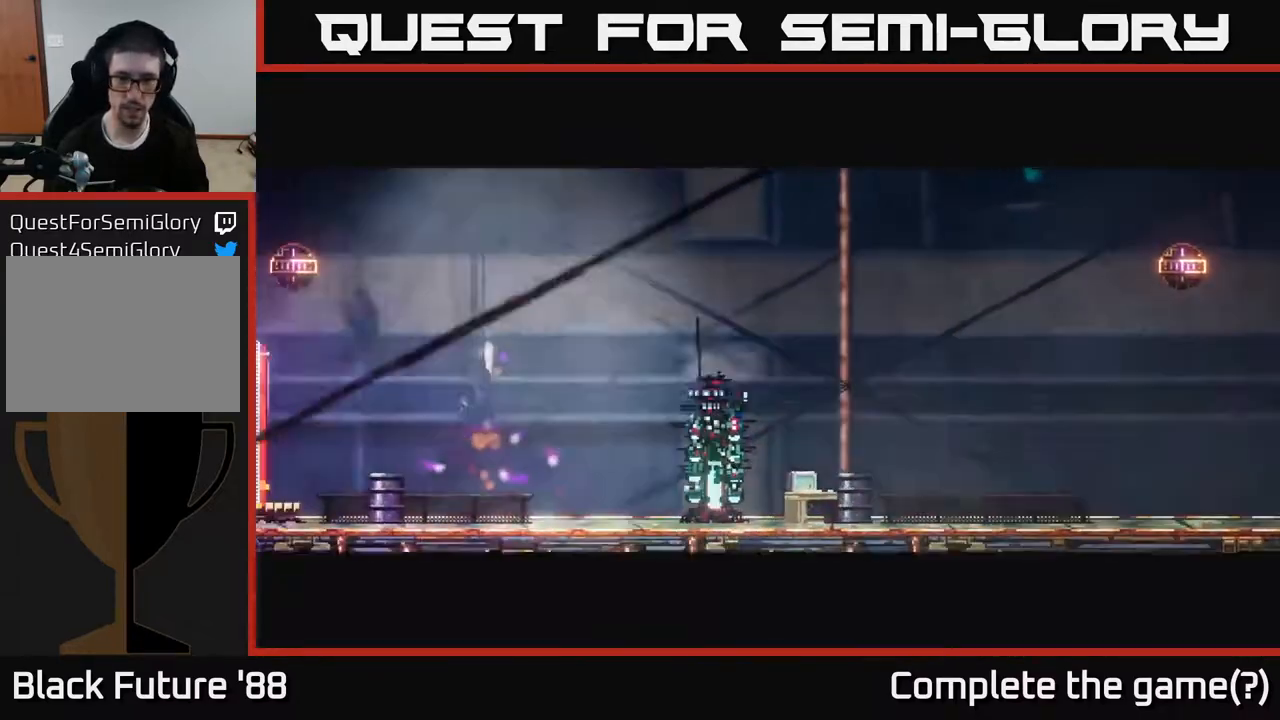
{"buttons": [], "left_stick": "left", "right_stick": "left", "events": [[17, "left_stick", "center"], [417, "left_stick", "left"]]}
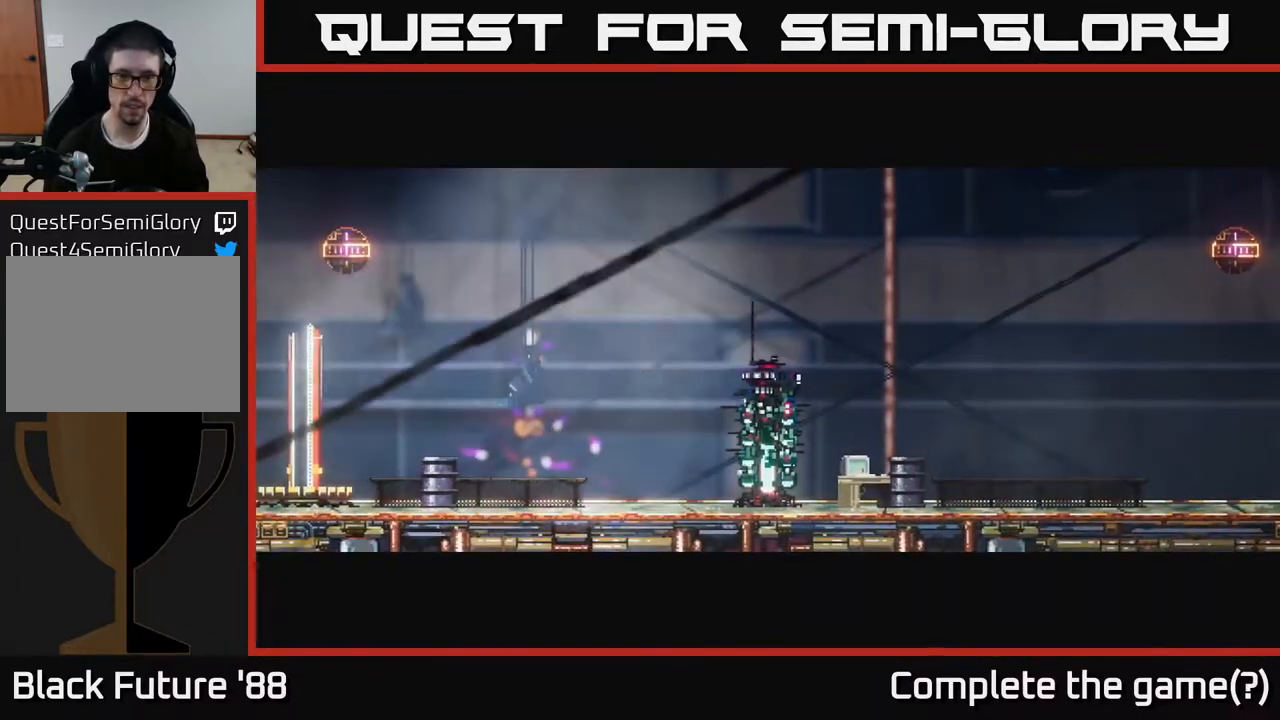
{"buttons": [], "left_stick": "left", "right_stick": "left", "events": []}
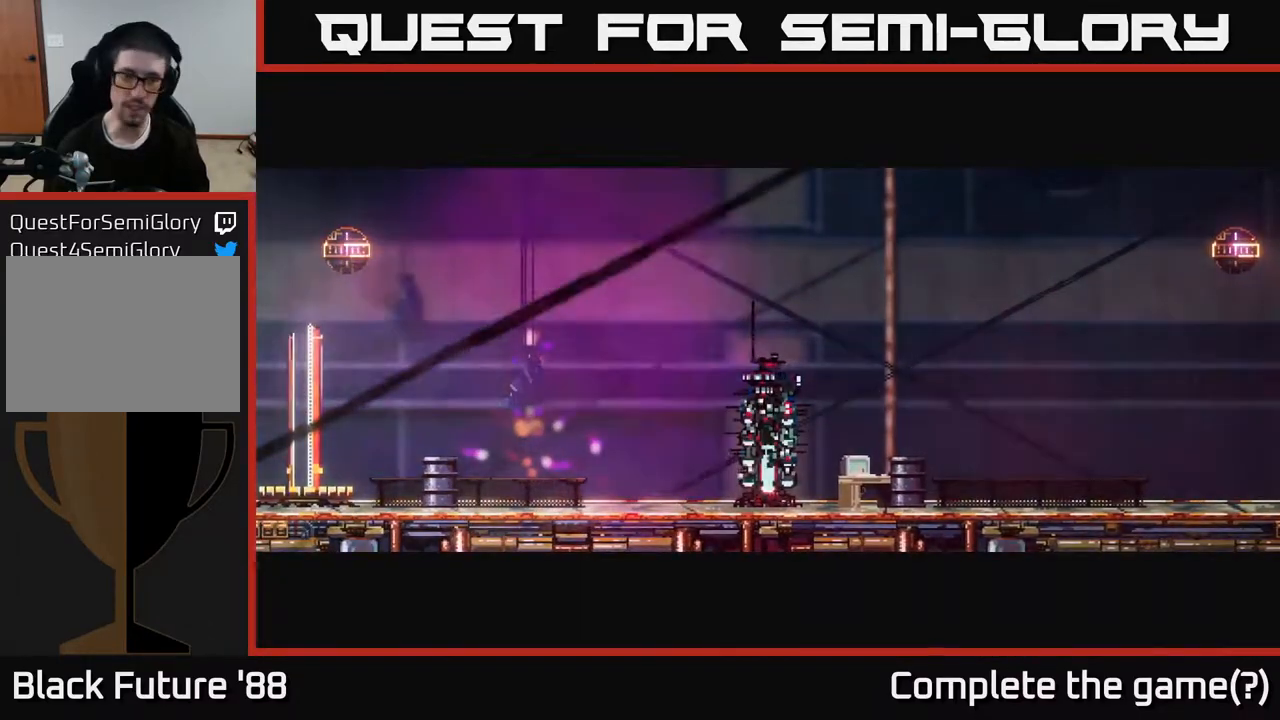
{"buttons": [], "left_stick": "left", "right_stick": "left", "events": []}
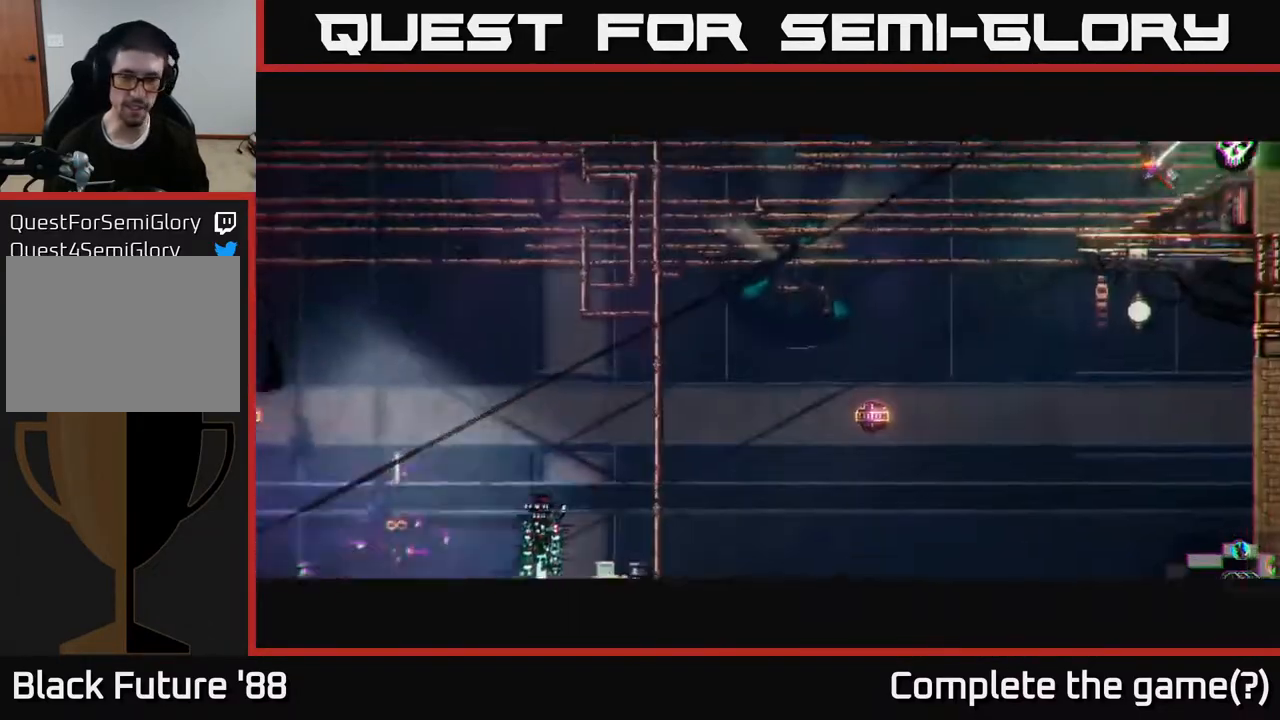
{"buttons": [], "left_stick": "left", "right_stick": "left", "events": [[400, "A", "down"], [500, "A", "up"]]}
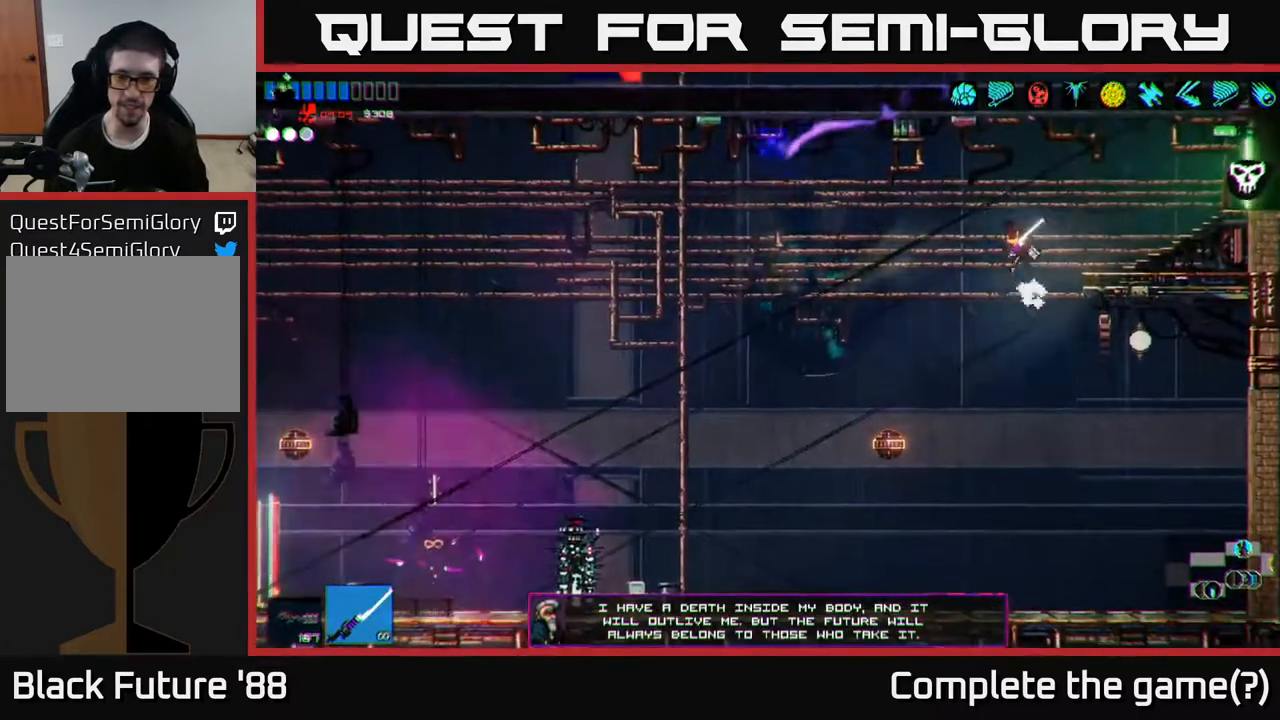
{"buttons": [], "left_stick": "left", "right_stick": "left", "events": [[17, "L1", "down"], [133, "L1", "up"], [333, "L1", "down"], [450, "L1", "up"]]}
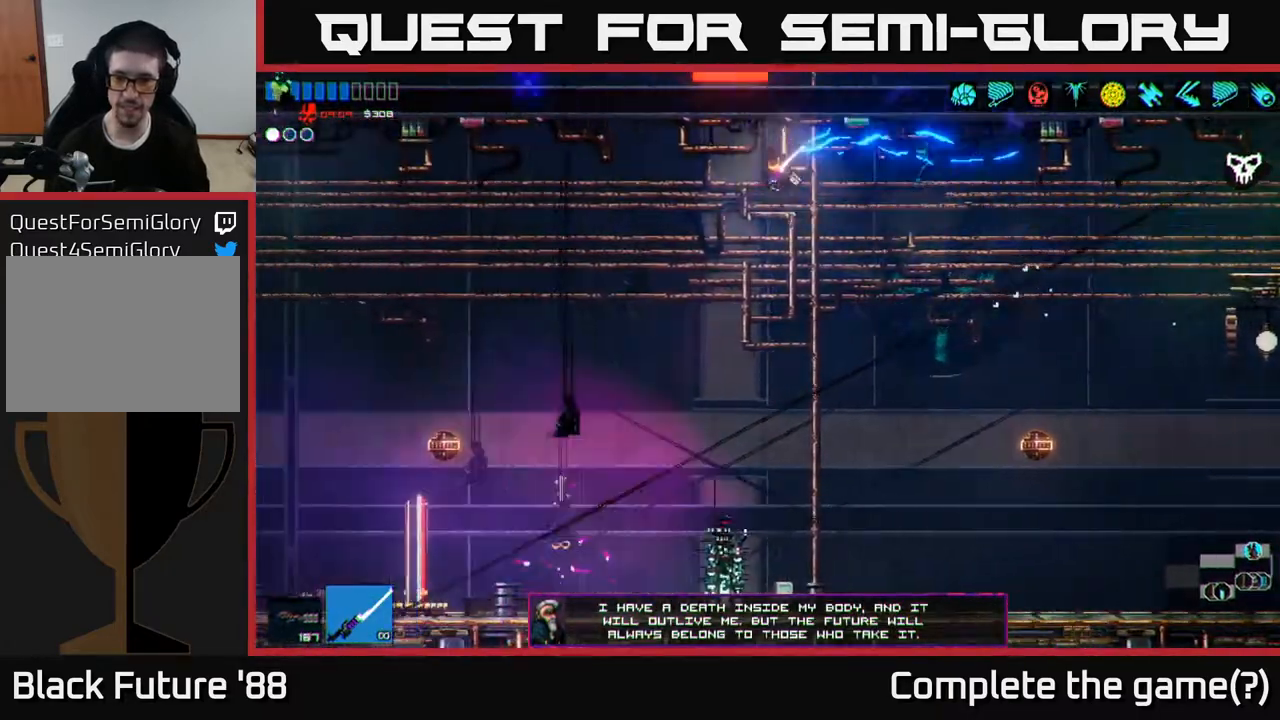
{"buttons": [], "left_stick": "left", "right_stick": "left", "events": [[233, "L1", "down"], [350, "L1", "up"]]}
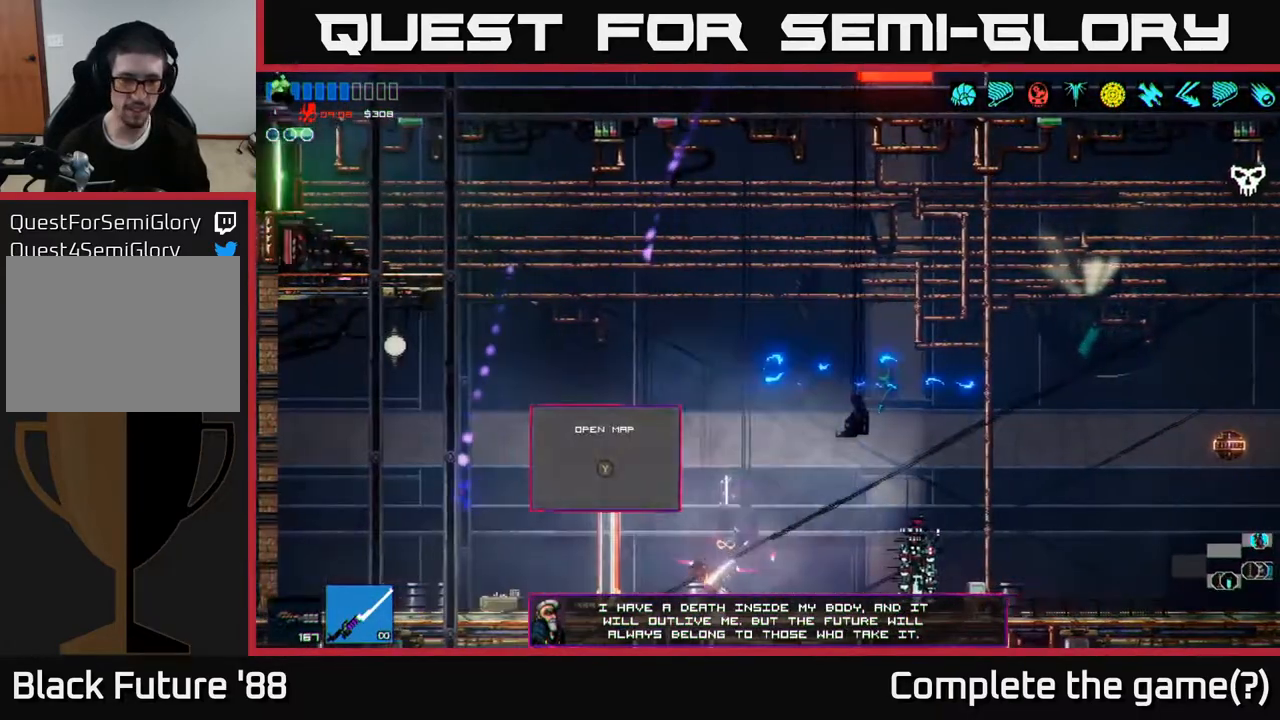
{"buttons": [], "left_stick": "left", "right_stick": "up-left", "events": [[217, "right_stick", "up-left"]]}
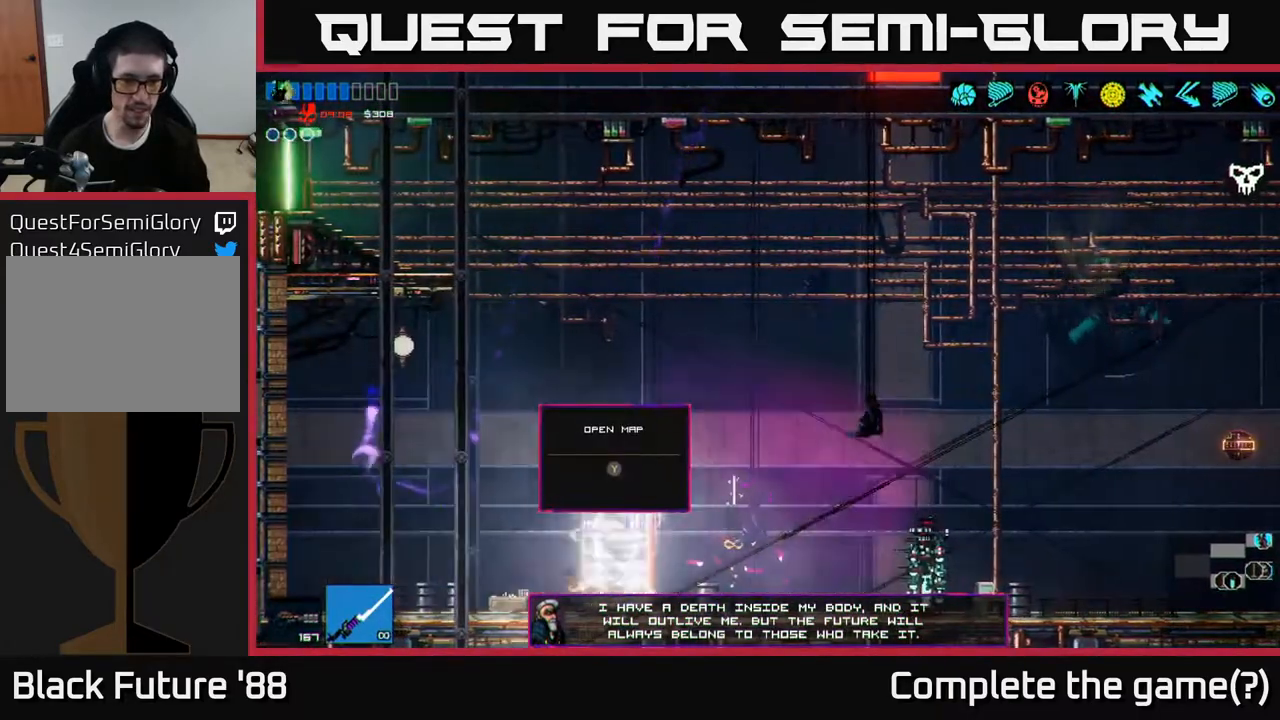
{"buttons": ["A"], "left_stick": "right", "right_stick": "up-left", "events": [[367, "left_stick", "center"], [383, "A", "down"], [417, "left_stick", "right"]]}
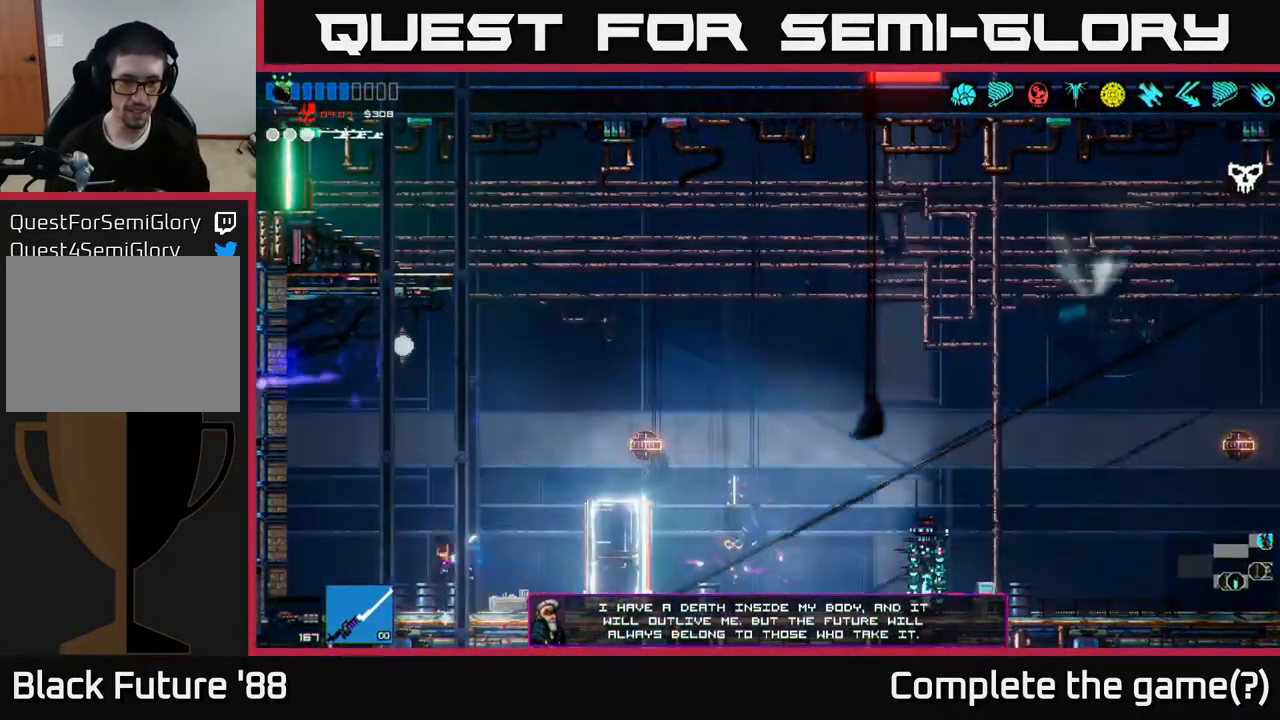
{"buttons": [], "left_stick": "right", "right_stick": "down-right", "events": [[217, "A", "up"], [267, "right_stick", "down"], [317, "R2", "down"], [367, "right_stick", "down-right"], [467, "R2", "up"]]}
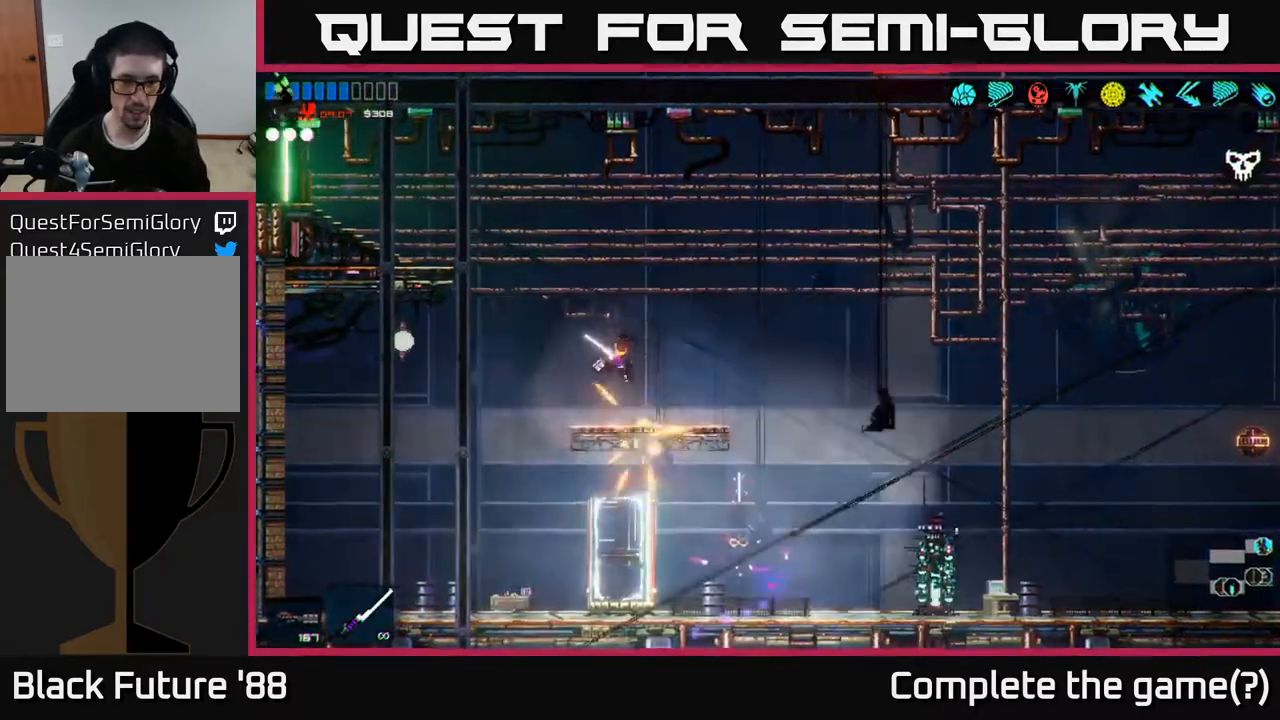
{"buttons": ["A"], "left_stick": "left", "right_stick": "left", "events": [[183, "left_stick", "up"], [233, "left_stick", "left"], [300, "right_stick", "left"], [333, "A", "down"]]}
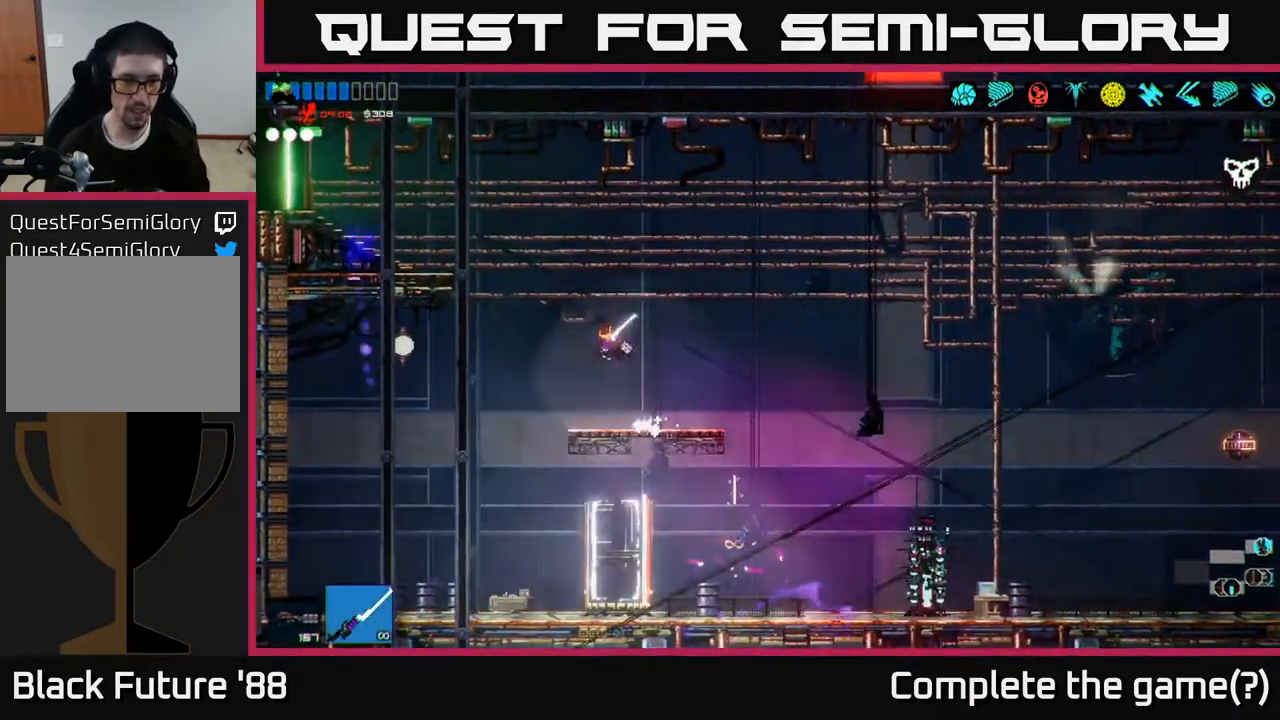
{"buttons": [], "left_stick": "left", "right_stick": "left", "events": [[33, "A", "up"], [117, "A", "down"], [150, "L1", "down"], [217, "A", "up"], [317, "L1", "up"]]}
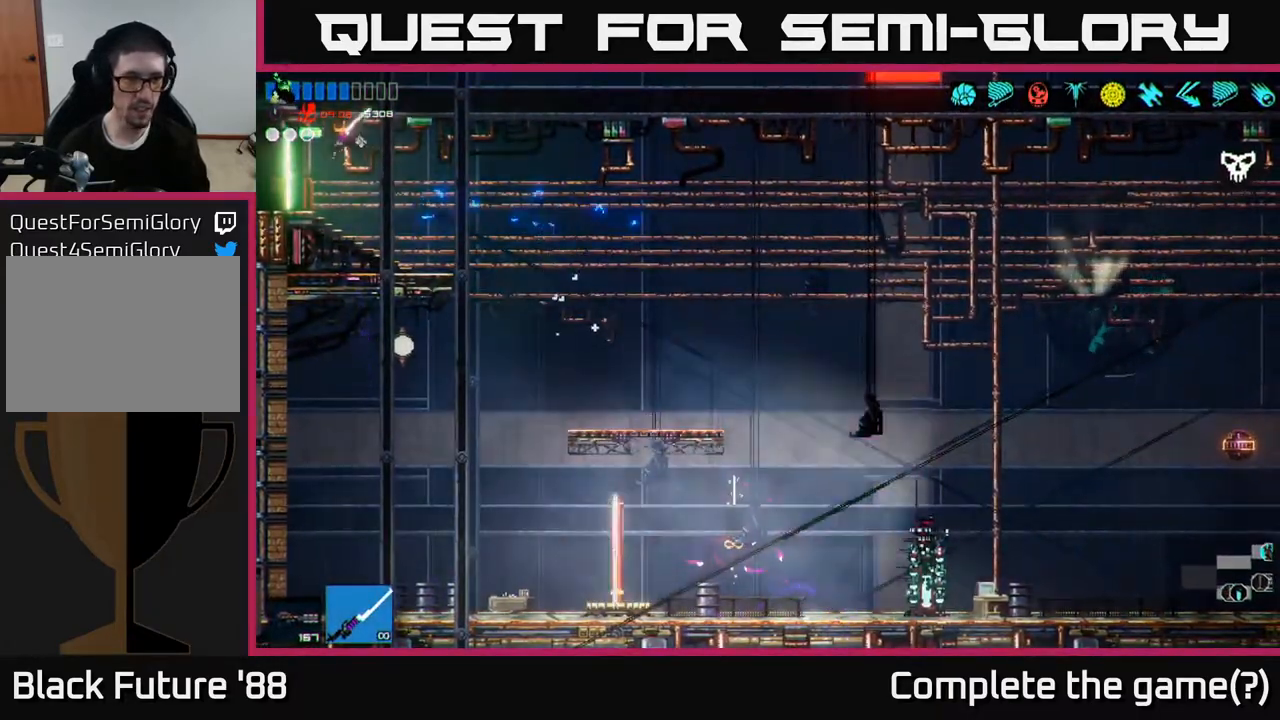
{"buttons": [], "left_stick": "left", "right_stick": "center", "events": [[450, "right_stick", "center"]]}
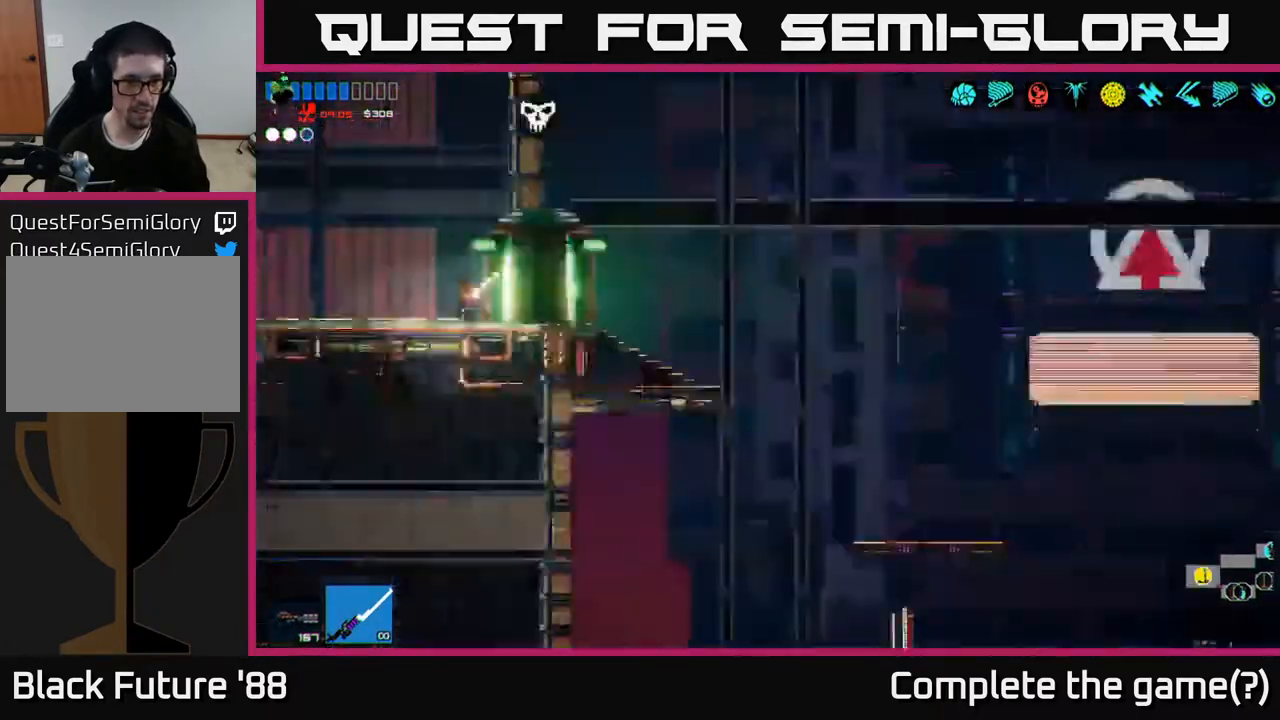
{"buttons": [], "left_stick": "left", "right_stick": "up-left", "events": [[117, "right_stick", "left"], [450, "right_stick", "up-left"]]}
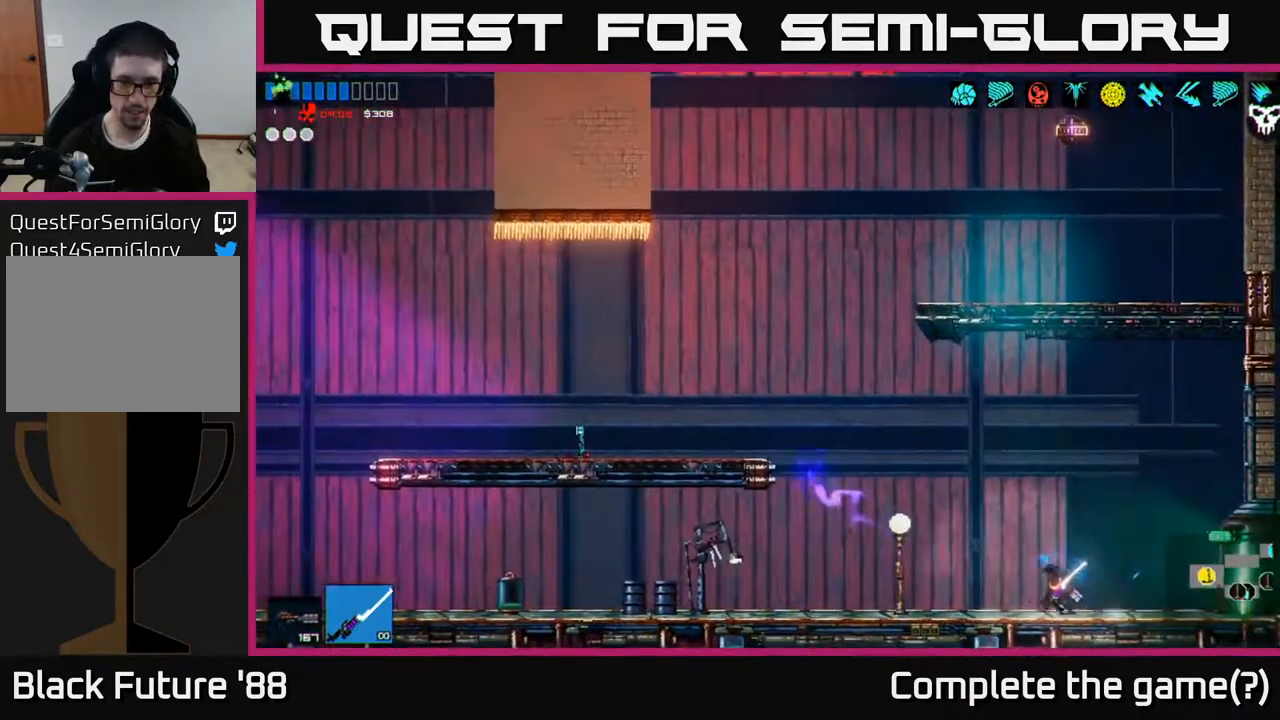
{"buttons": ["A"], "left_stick": "left", "right_stick": "up-left", "events": [[400, "A", "down"]]}
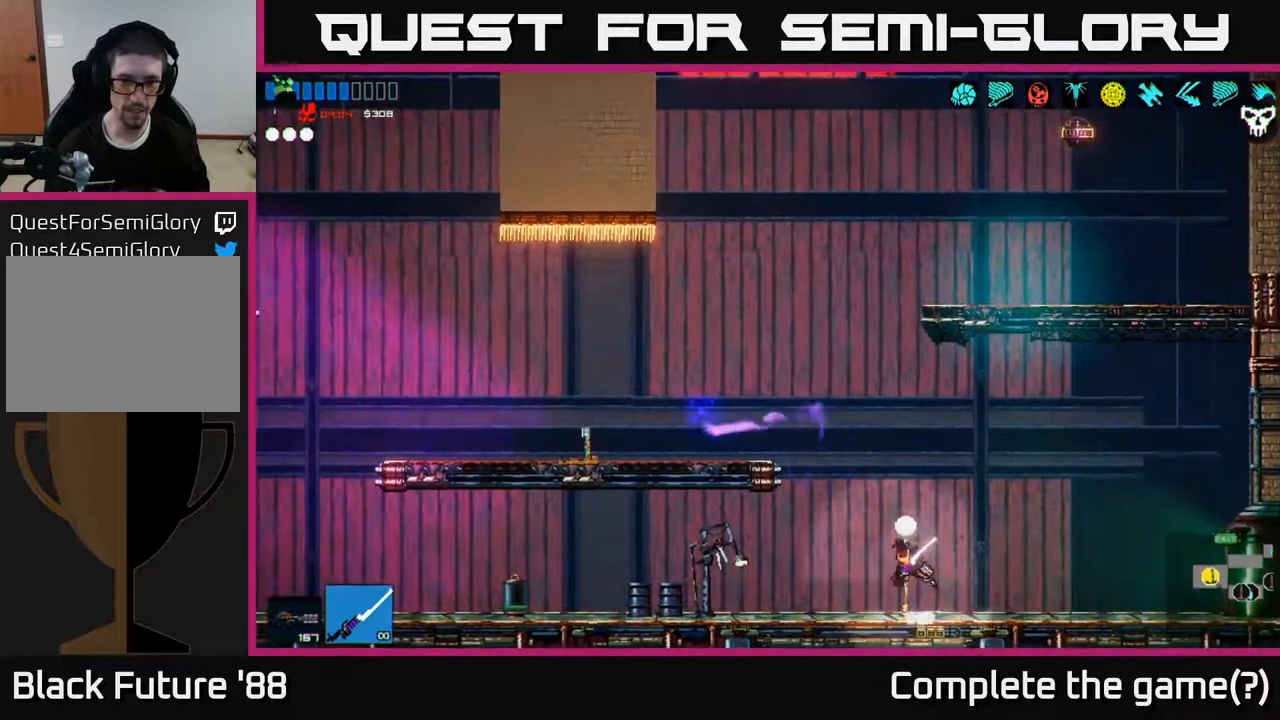
{"buttons": [], "left_stick": "left", "right_stick": "left", "events": [[67, "A", "up"], [150, "A", "down"], [200, "A", "up"], [350, "right_stick", "left"]]}
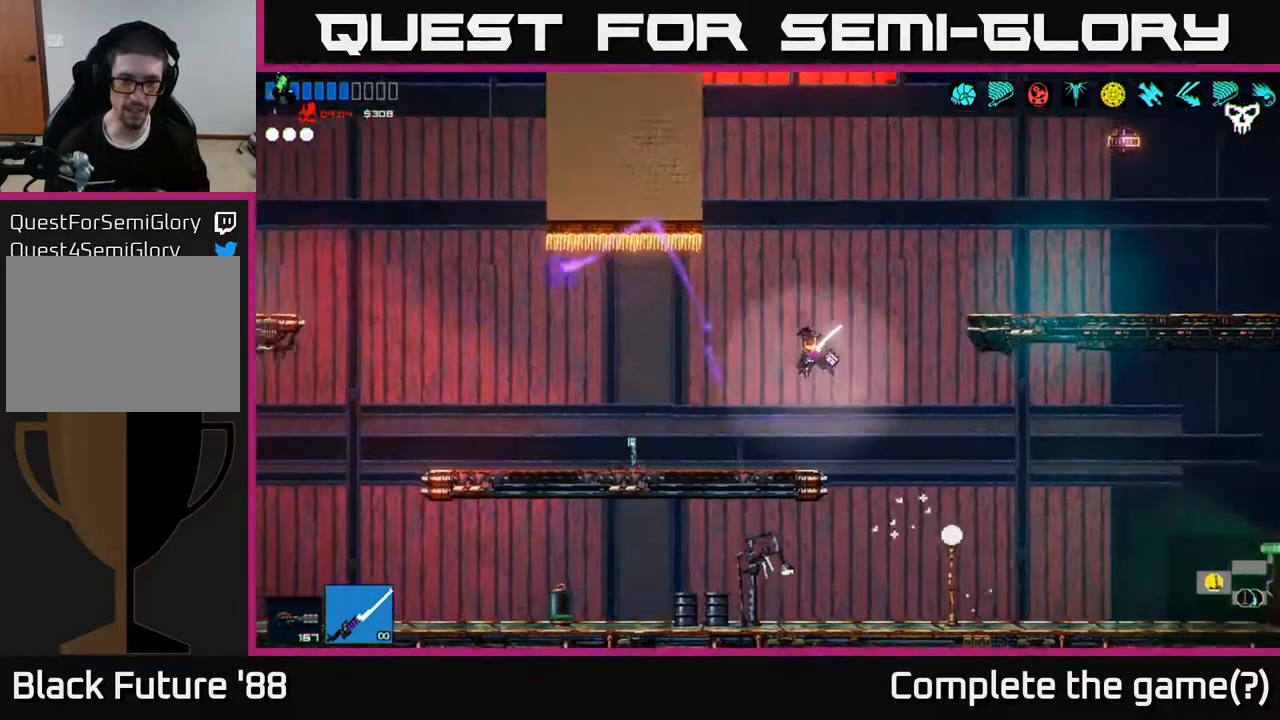
{"buttons": ["Y"], "left_stick": "left", "right_stick": "center", "events": [[100, "right_stick", "center"], [483, "Y", "down"]]}
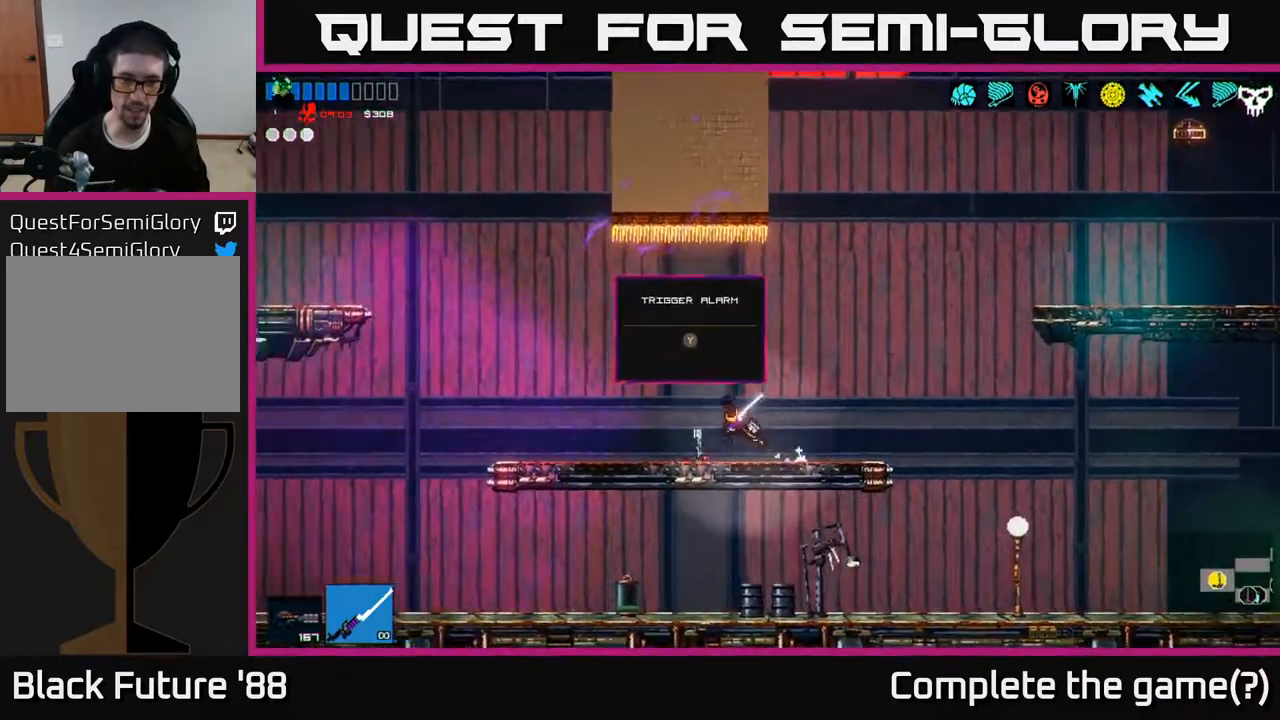
{"buttons": [], "left_stick": "right", "right_stick": "up-right", "events": [[50, "Y", "up"], [133, "left_stick", "right"], [267, "right_stick", "right"], [500, "right_stick", "up-right"]]}
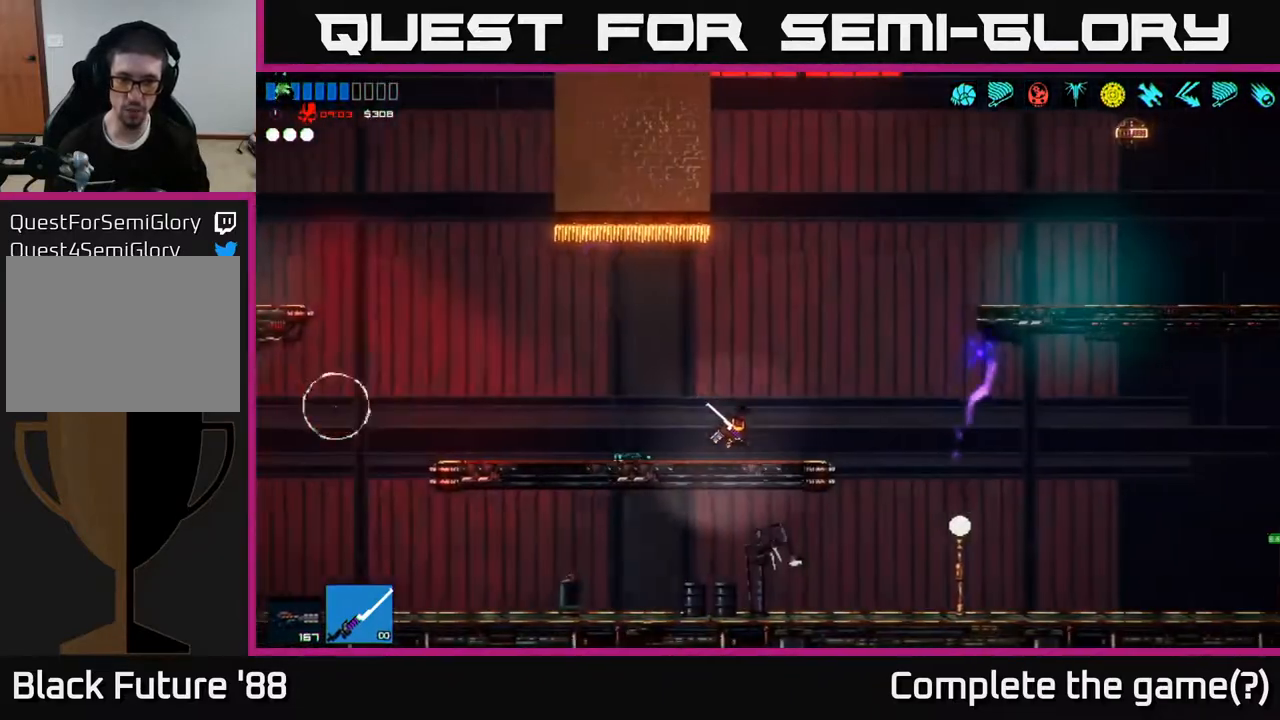
{"buttons": [], "left_stick": "left", "right_stick": "left", "events": [[250, "left_stick", "center"], [300, "left_stick", "left"], [383, "right_stick", "up-left"], [433, "right_stick", "left"]]}
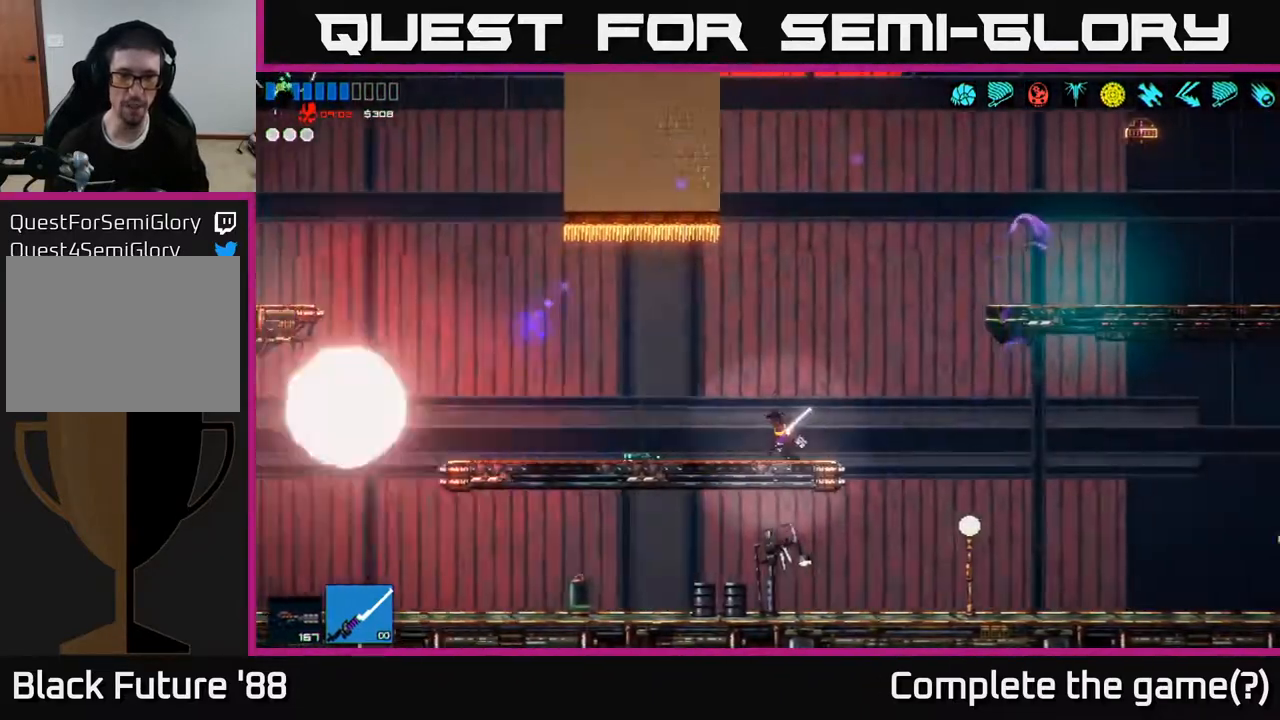
{"buttons": ["R2"], "left_stick": "right", "right_stick": "left", "events": [[133, "R1", "down"], [200, "R1", "up"], [333, "left_stick", "right"], [483, "R2", "down"]]}
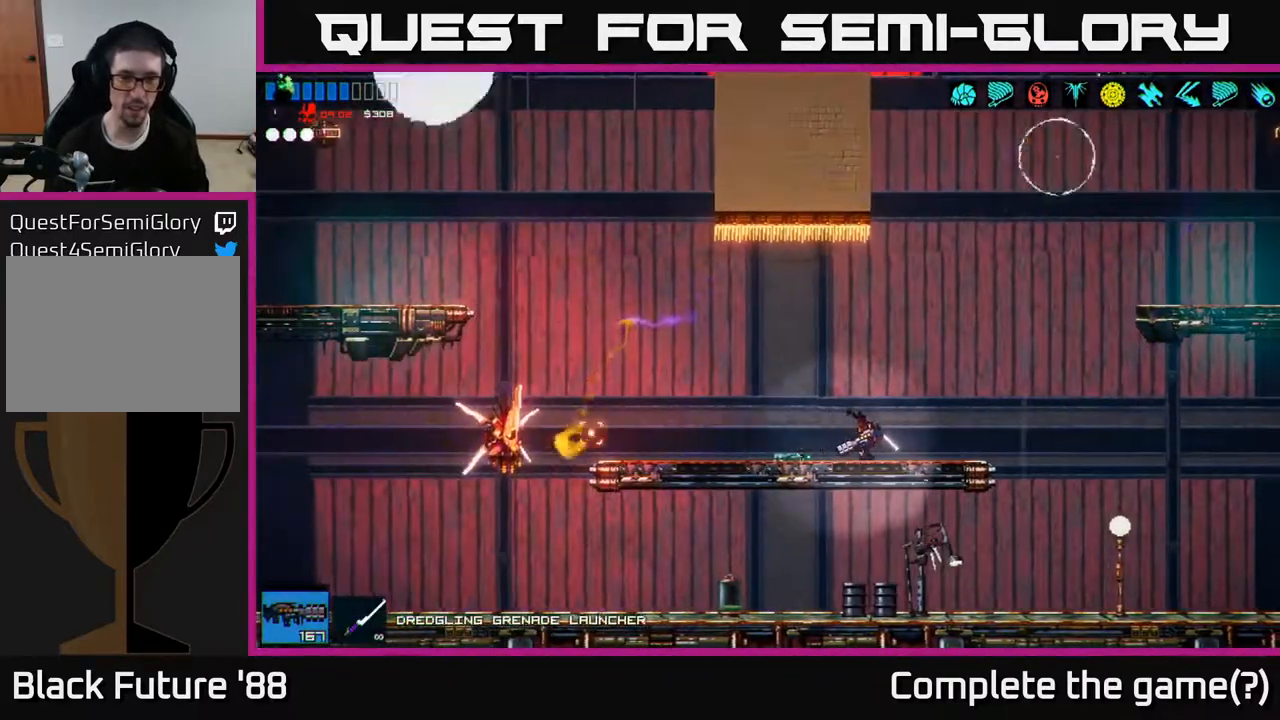
{"buttons": [], "left_stick": "center", "right_stick": "left", "events": [[100, "R2", "up"], [117, "left_stick", "center"], [283, "left_stick", "left"], [433, "left_stick", "center"]]}
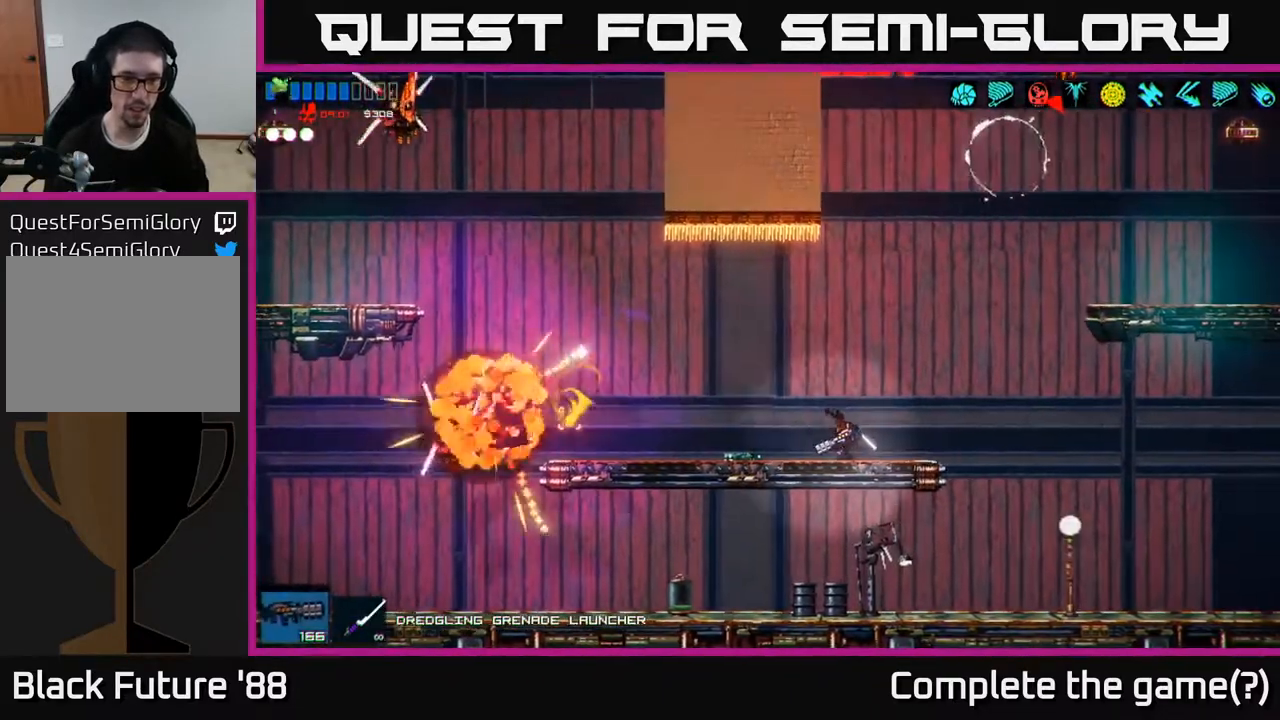
{"buttons": ["R2"], "left_stick": "center", "right_stick": "left", "events": [[17, "R2", "down"]]}
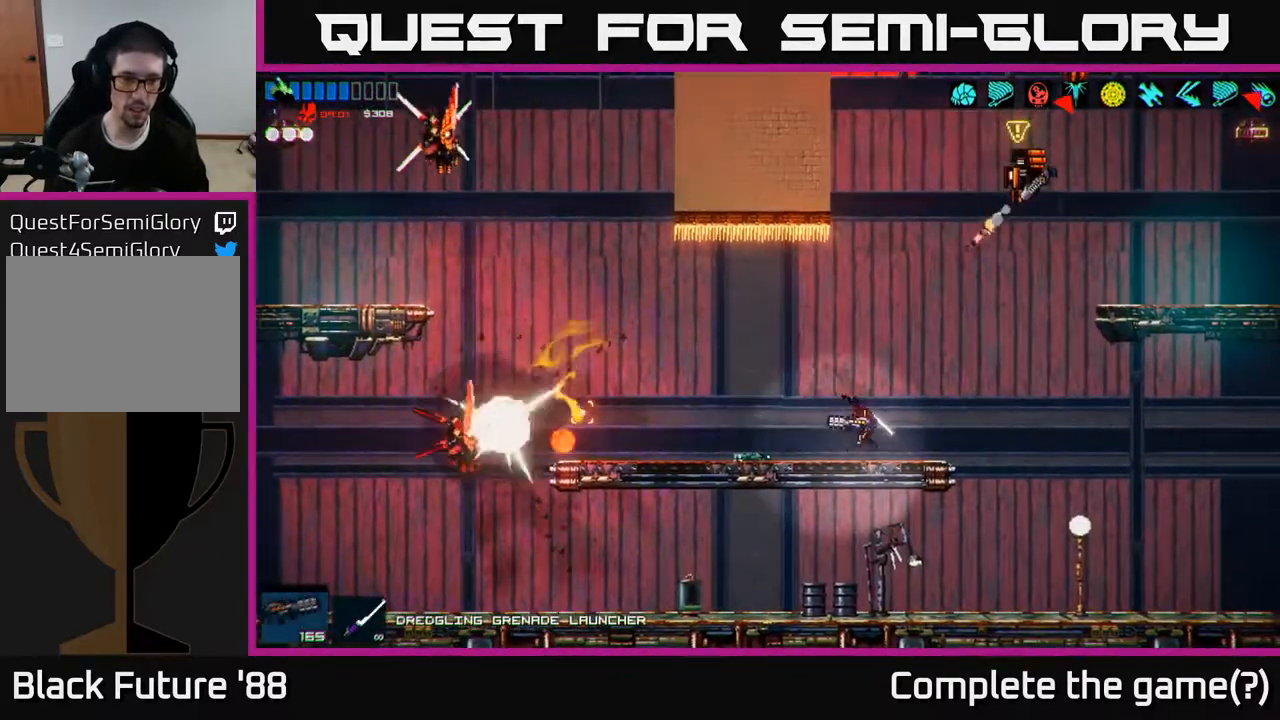
{"buttons": ["R2"], "left_stick": "center", "right_stick": "left", "events": [[267, "left_stick", "left"], [383, "left_stick", "center"]]}
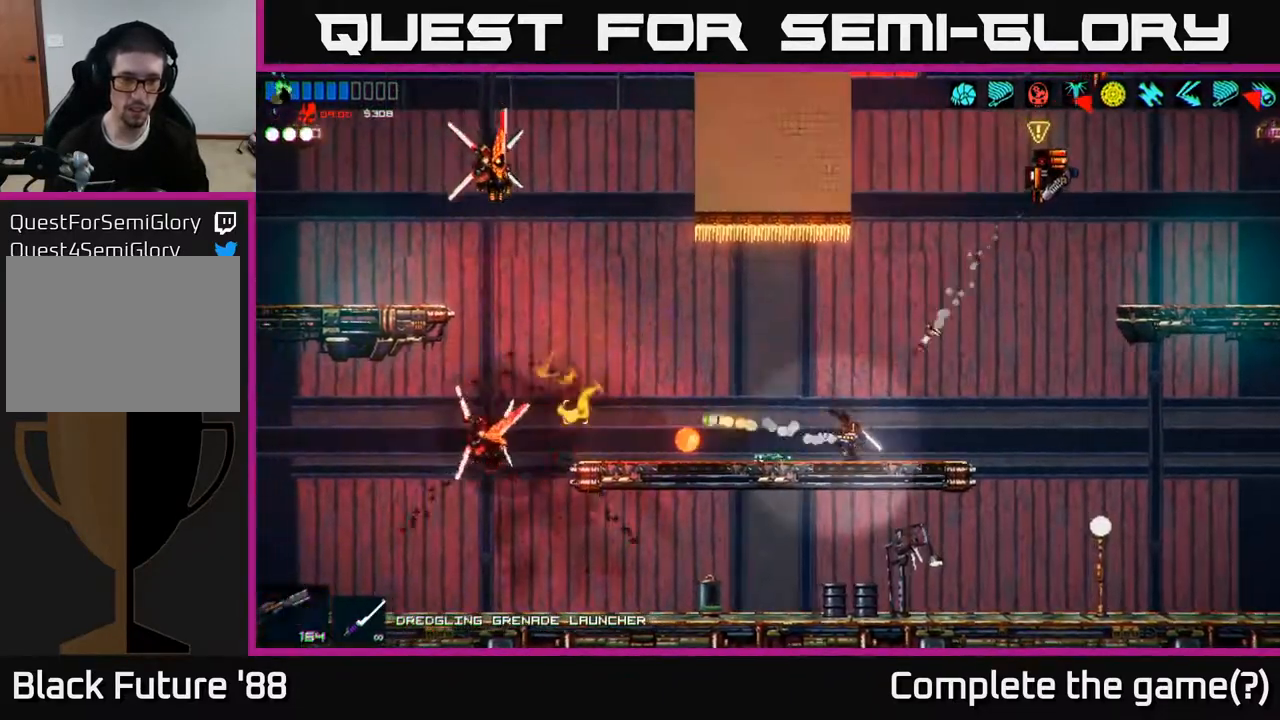
{"buttons": [], "left_stick": "left", "right_stick": "down-left", "events": [[83, "R2", "up"], [83, "left_stick", "left"], [117, "A", "down"], [233, "A", "up"], [283, "R1", "down"], [383, "R1", "up"], [400, "right_stick", "down-left"]]}
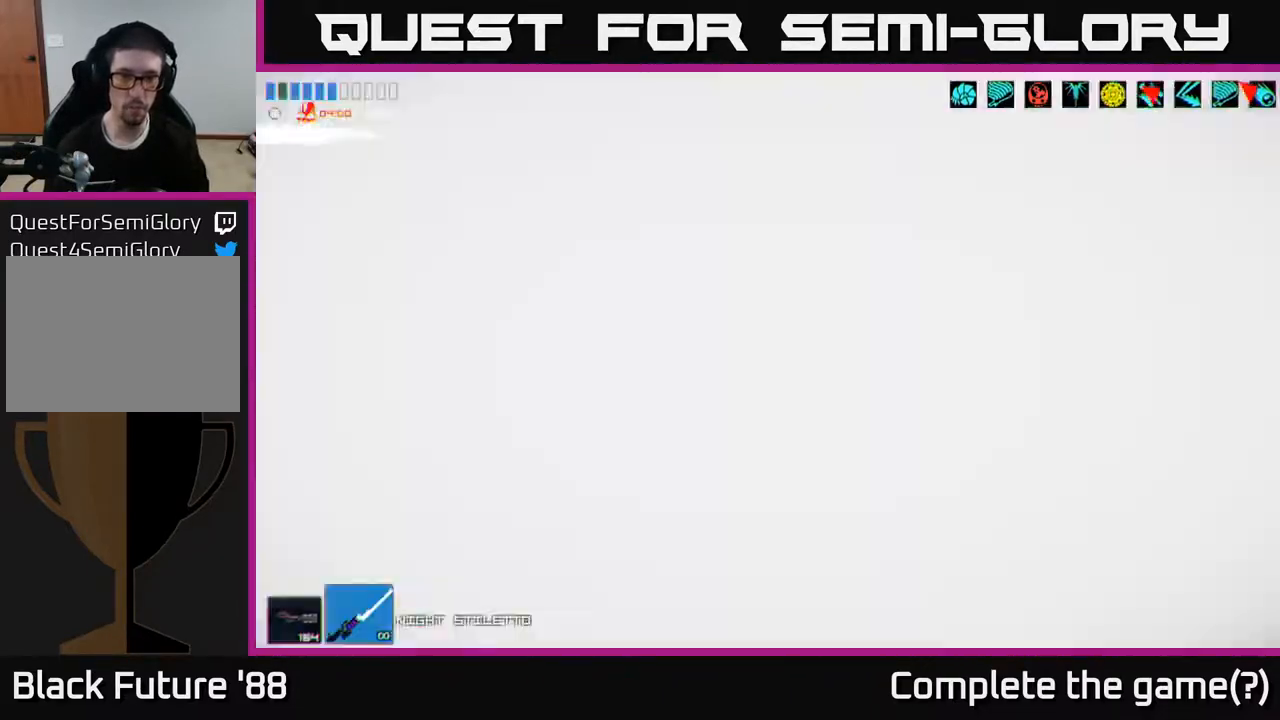
{"buttons": [], "left_stick": "left", "right_stick": "left", "events": [[317, "R2", "down"], [317, "right_stick", "left"], [467, "R2", "up"]]}